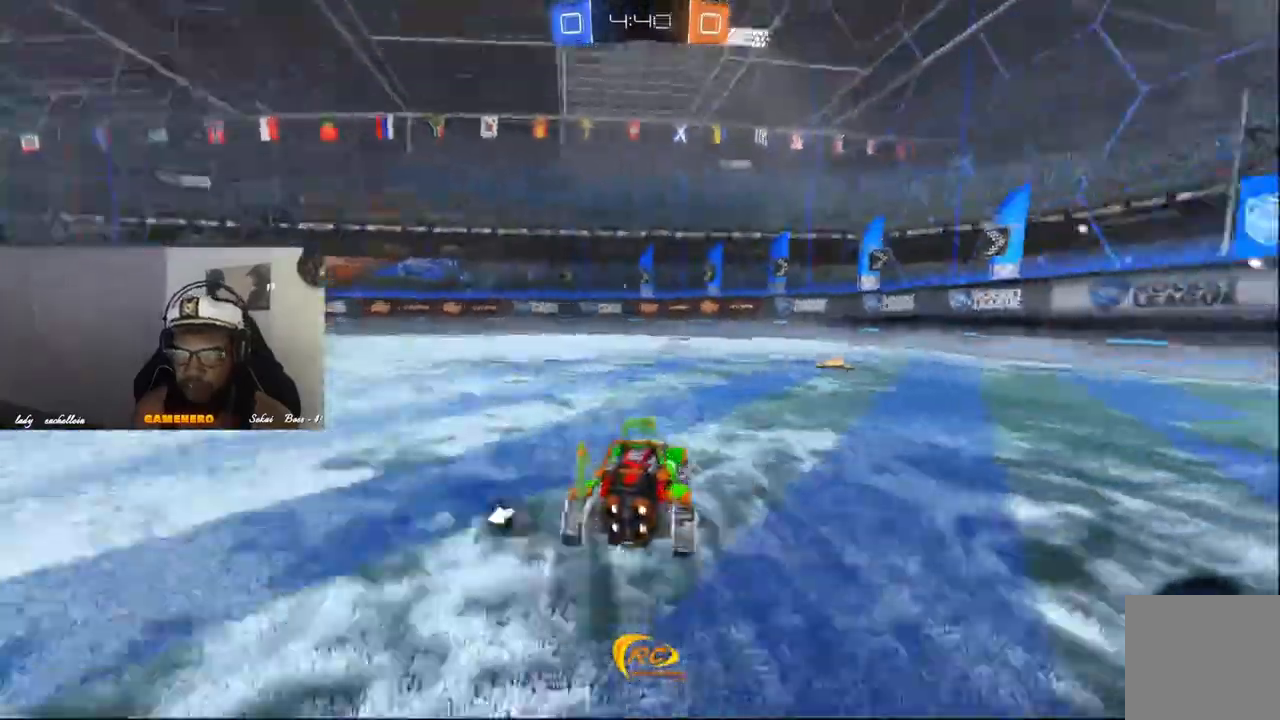
Gameplay with a controller (Xbox layout); each line is a JSON object with the inputs held at the frame after it (dt_ms = milliseconds from this image to that frame). "events" lists button and stick changes between this image and that frame as [ms after this image, input, new state], when the widget could be followed in between.
{"dt_ms": 1000, "buttons": ["R1", "R2"], "left_stick": "right", "right_stick": "center"}
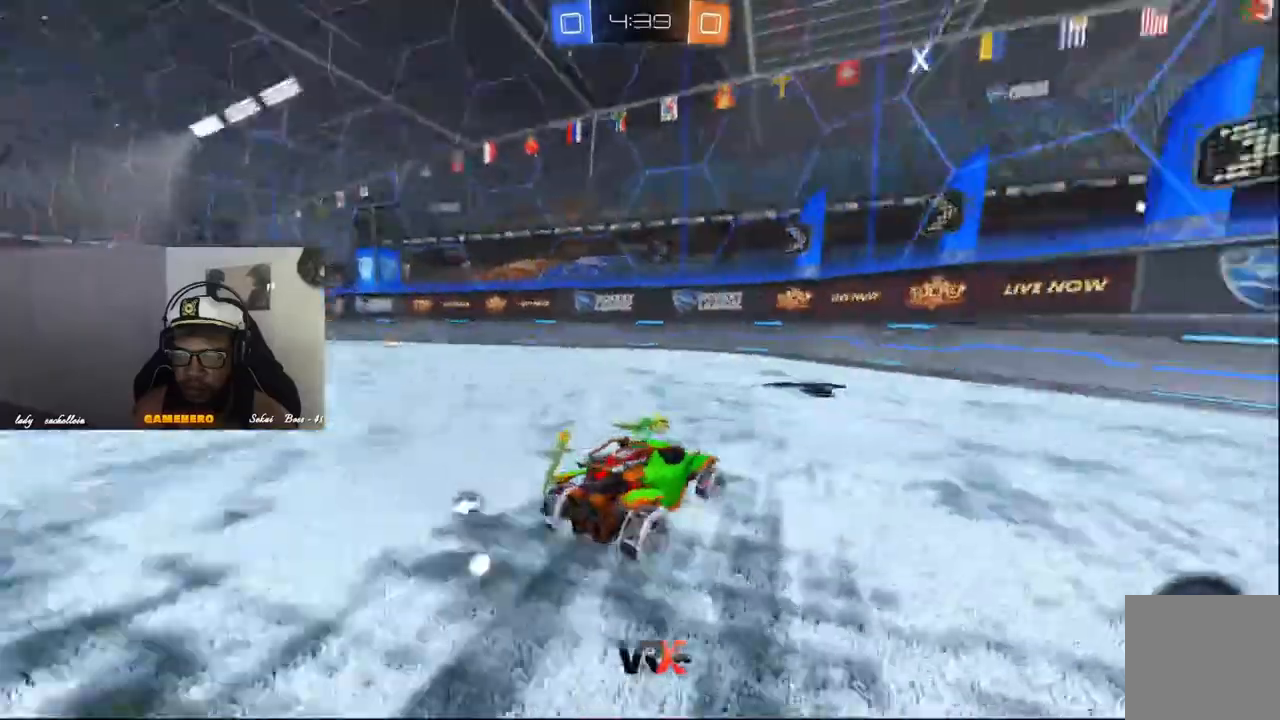
{"dt_ms": 500, "buttons": ["R2"], "left_stick": "right", "right_stick": "center", "events": [[20, "B", "down"], [440, "B", "up"], [440, "R1", "up"]]}
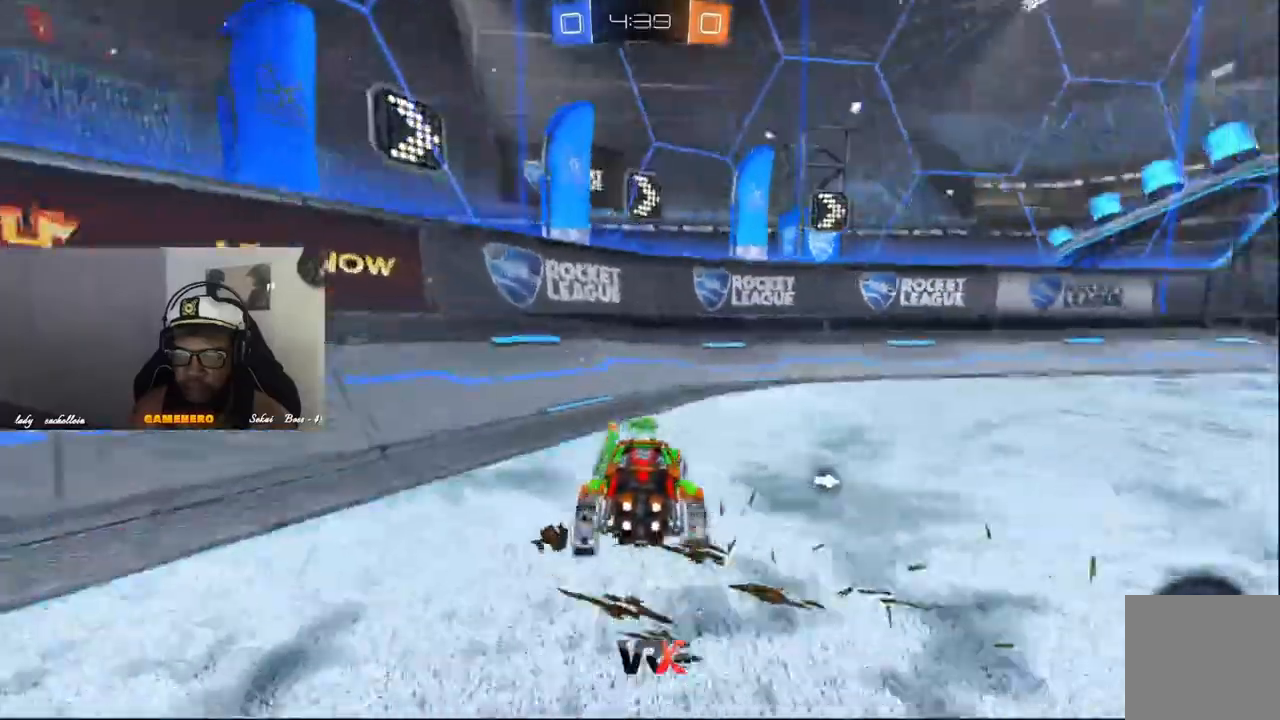
{"dt_ms": 500, "buttons": ["R2"], "left_stick": "right", "right_stick": "center", "events": [[40, "Y", "down"], [140, "Y", "up"]]}
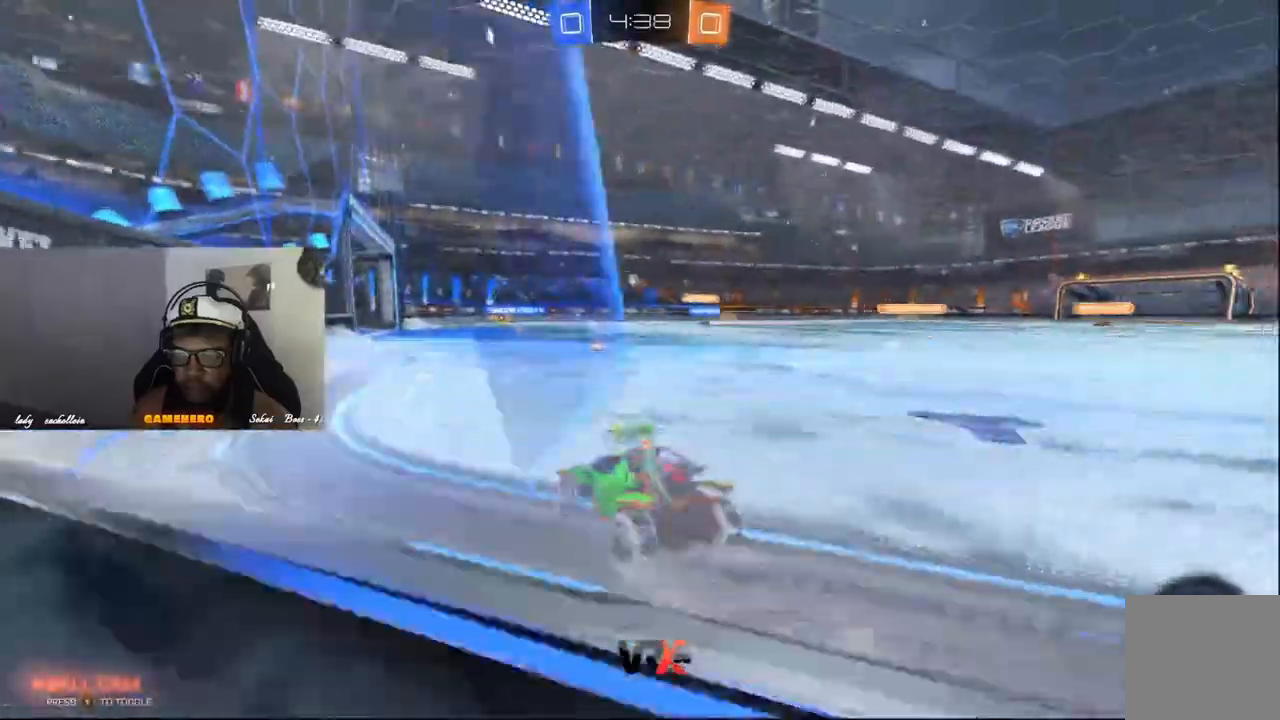
{"dt_ms": 500, "buttons": ["R2"], "left_stick": "left", "right_stick": "center", "events": [[220, "R2", "up"], [440, "R2", "down"], [440, "left_stick", "left"]]}
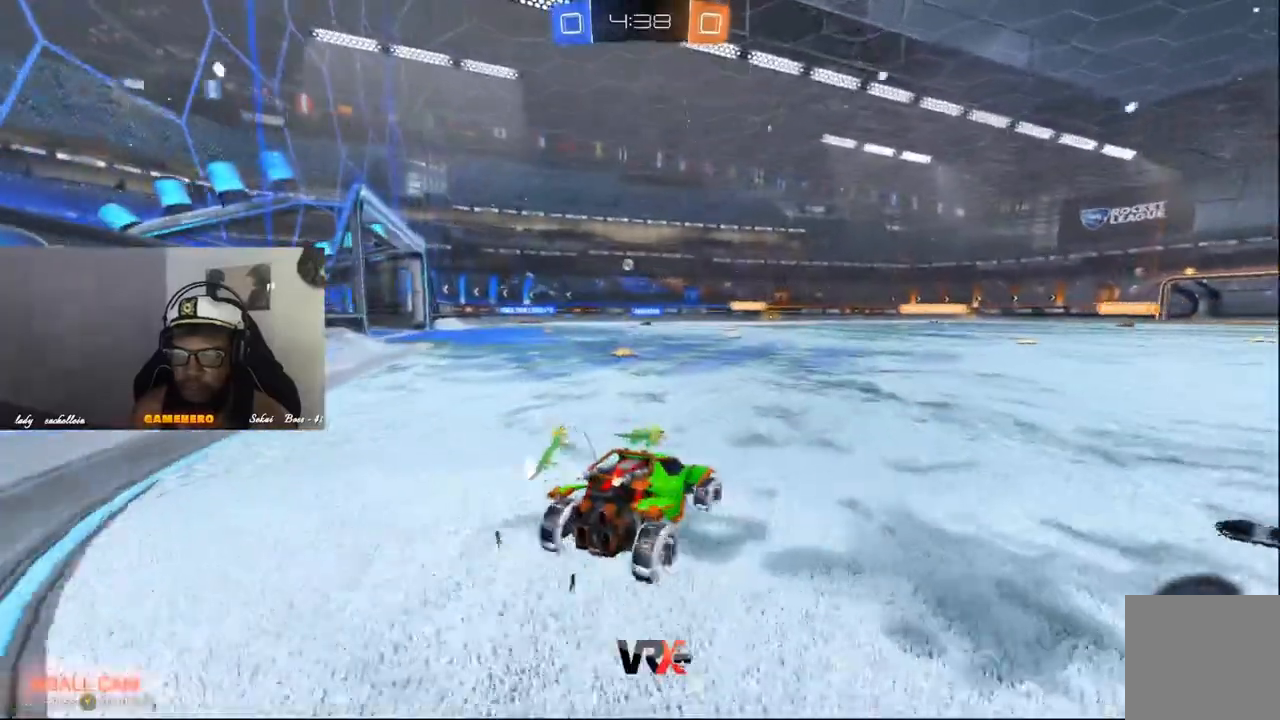
{"dt_ms": 1000, "buttons": ["R2"], "left_stick": "left", "right_stick": "center"}
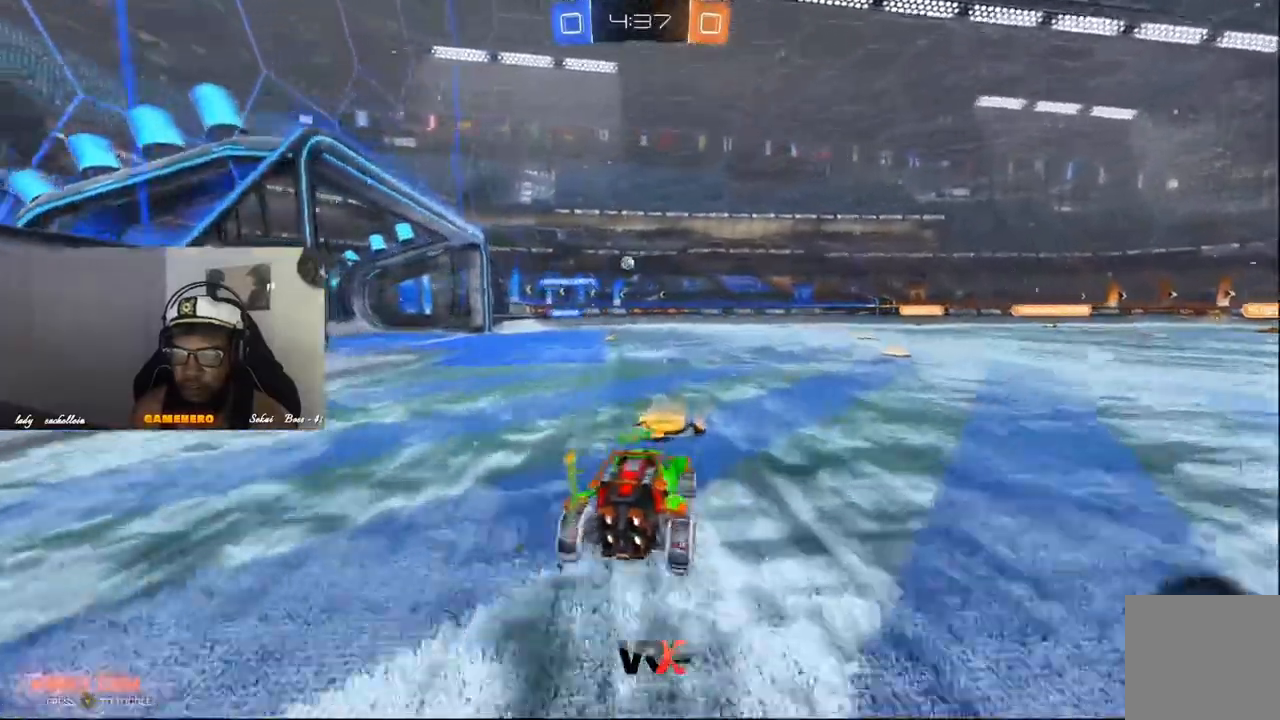
{"dt_ms": 500, "buttons": ["R2"], "left_stick": "center", "right_stick": "center", "events": [[100, "left_stick", "center"]]}
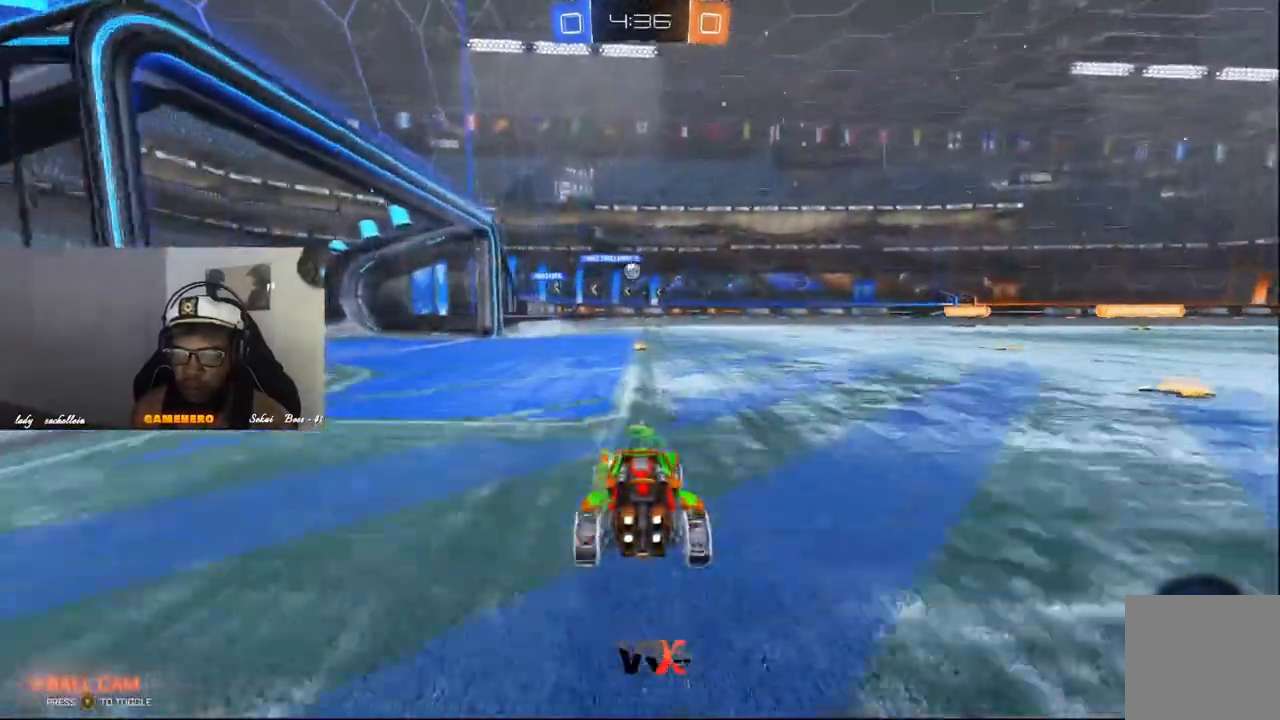
{"dt_ms": 500, "buttons": ["R2"], "left_stick": "center", "right_stick": "center", "events": []}
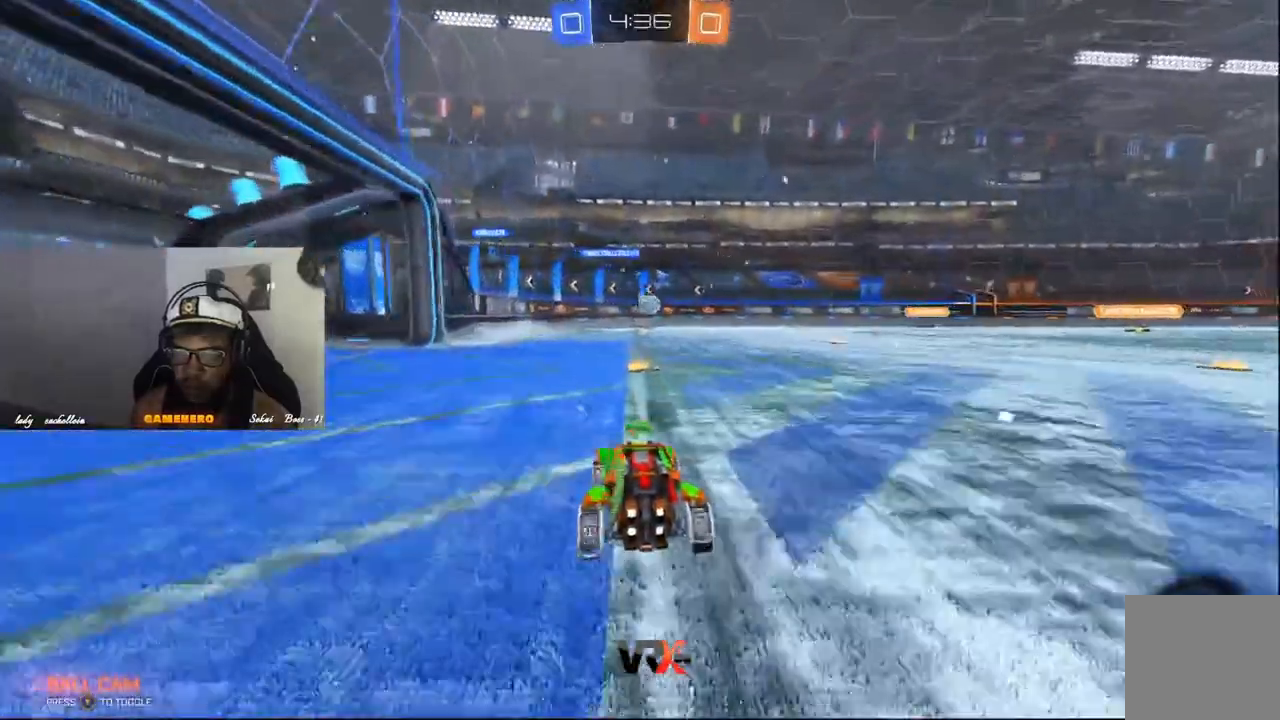
{"dt_ms": 500, "buttons": ["R2"], "left_stick": "right", "right_stick": "center", "events": [[400, "left_stick", "right"]]}
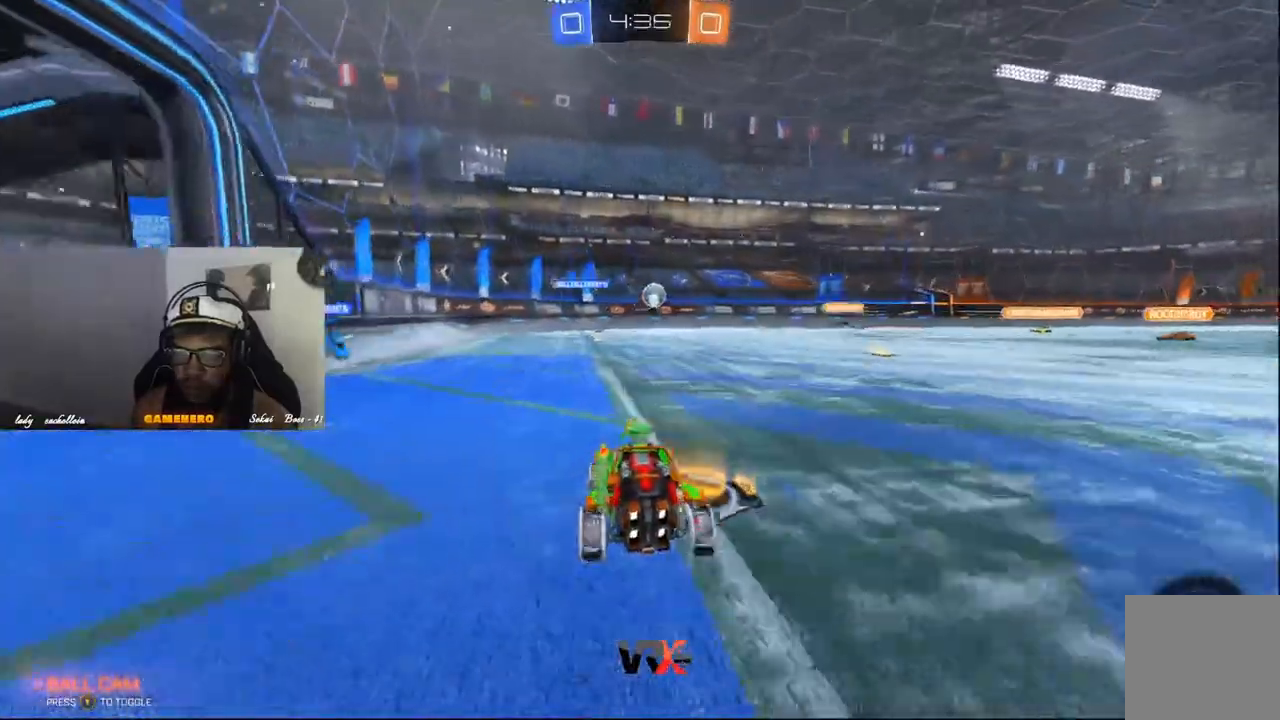
{"dt_ms": 500, "buttons": ["R2"], "left_stick": "center", "right_stick": "center", "events": [[180, "left_stick", "center"]]}
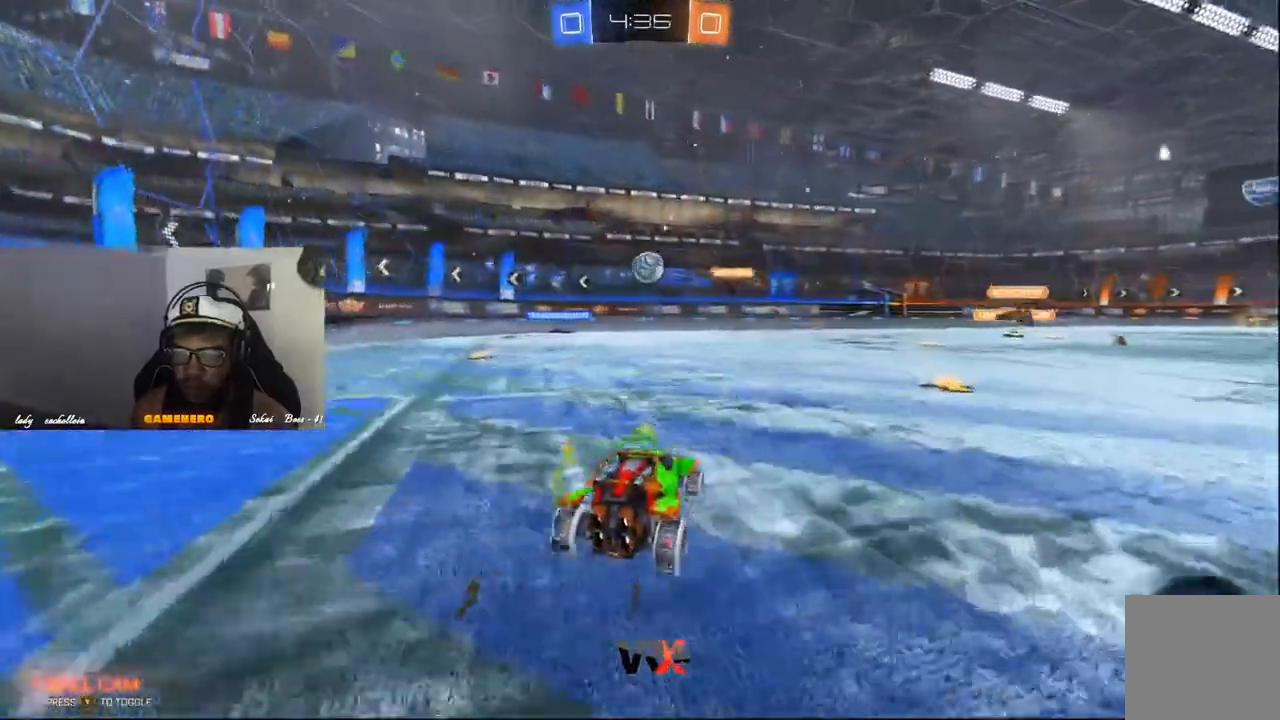
{"dt_ms": 500, "buttons": [], "left_stick": "down-left", "right_stick": "center"}
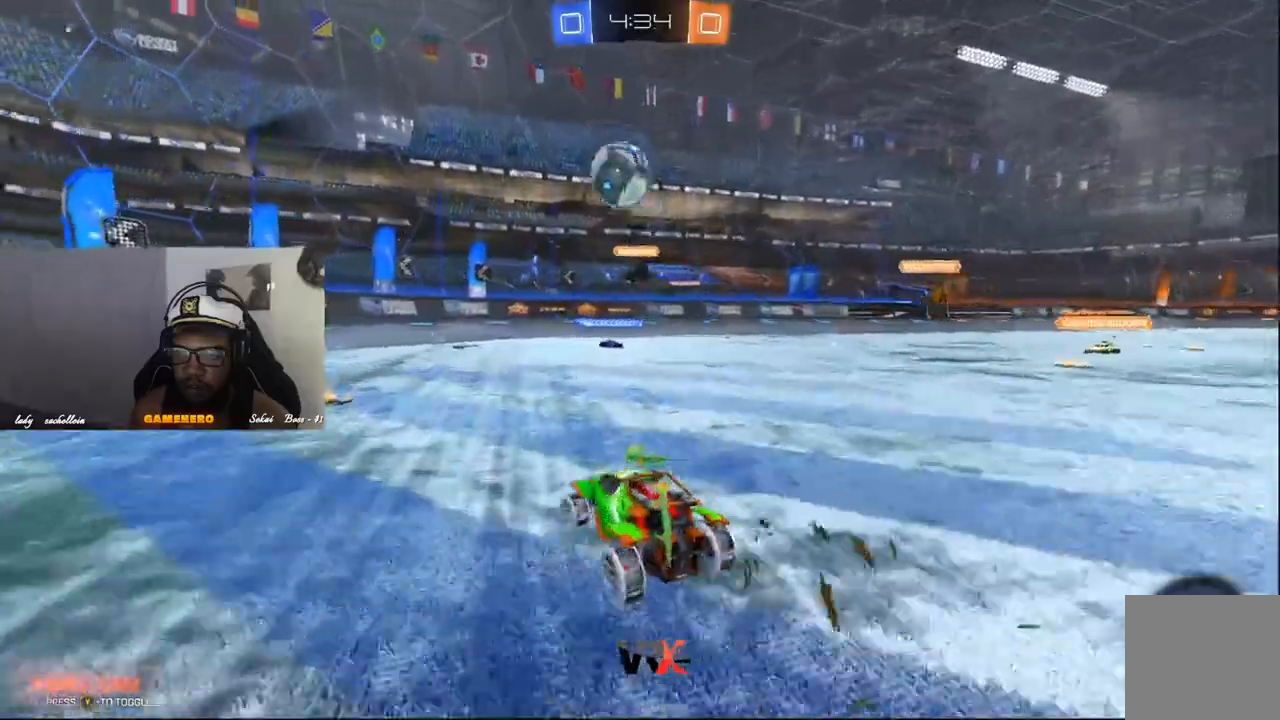
{"dt_ms": 500, "buttons": ["R2"], "left_stick": "down-left", "right_stick": "center", "events": [[140, "R2", "down"]]}
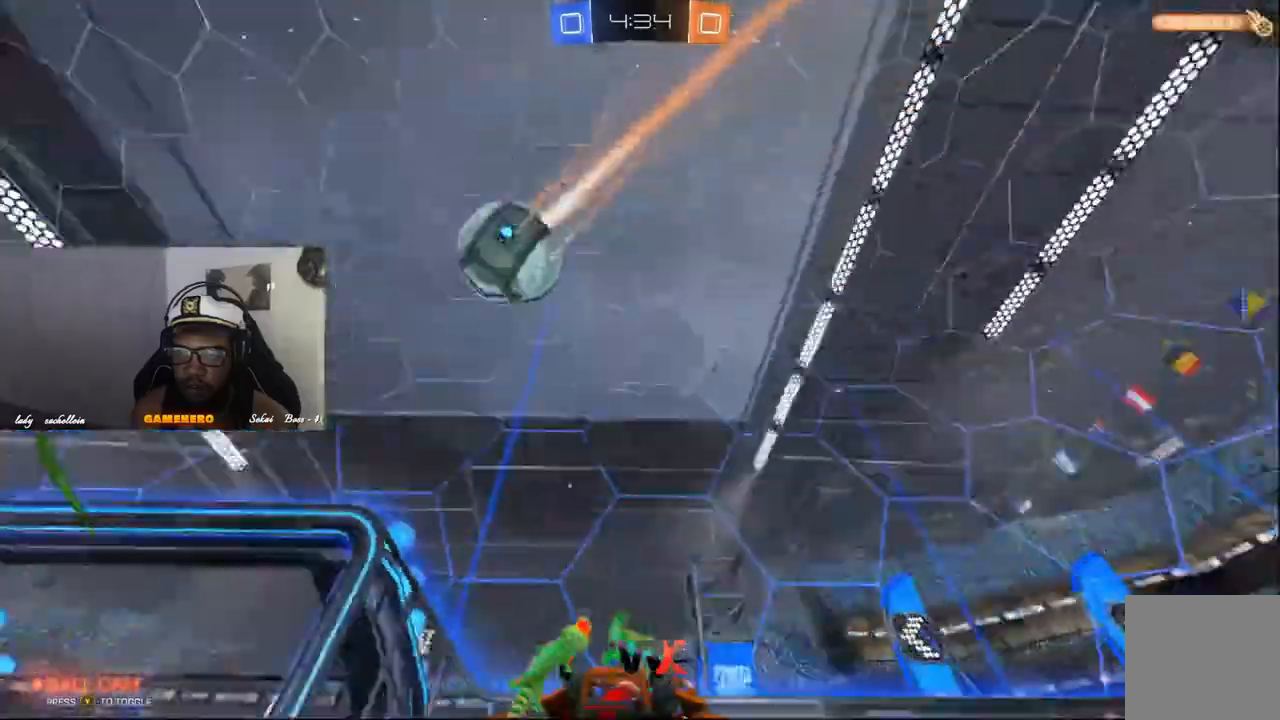
{"dt_ms": 1000, "buttons": ["R2"], "left_stick": "down-left", "right_stick": "center"}
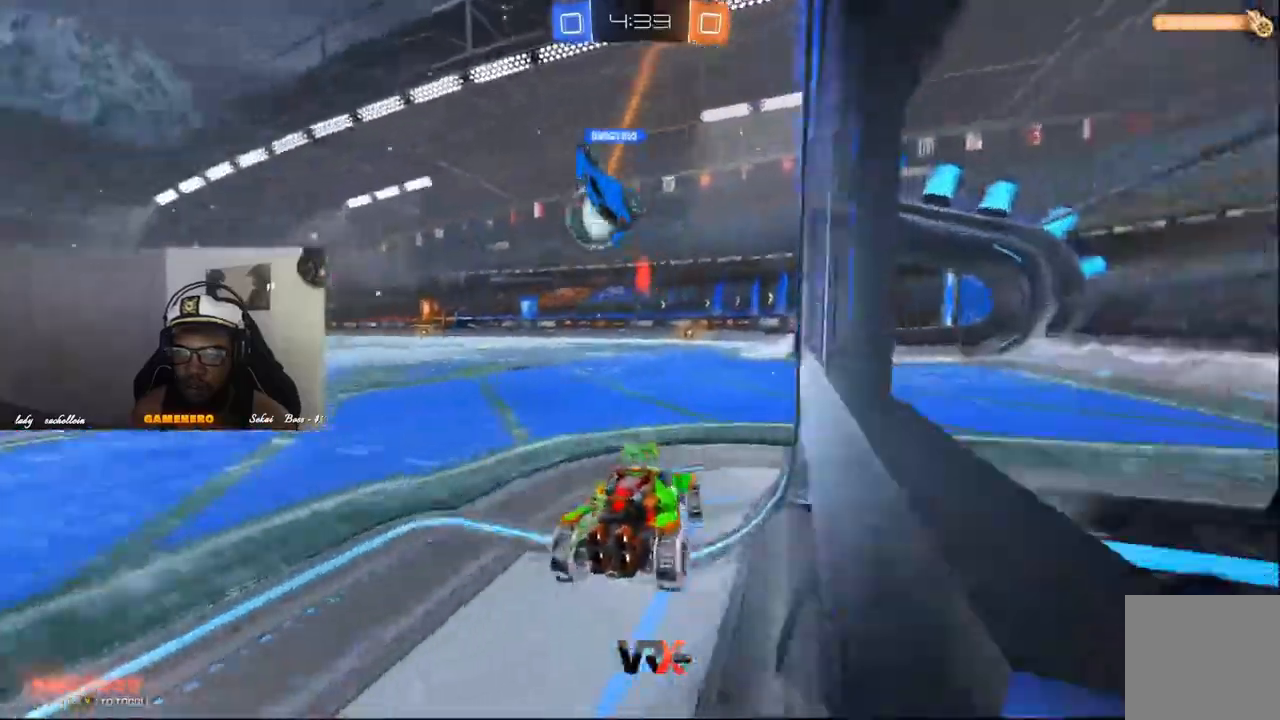
{"dt_ms": 500, "buttons": ["R1", "R2"], "left_stick": "center", "right_stick": "center", "events": [[60, "left_stick", "center"], [320, "R1", "down"]]}
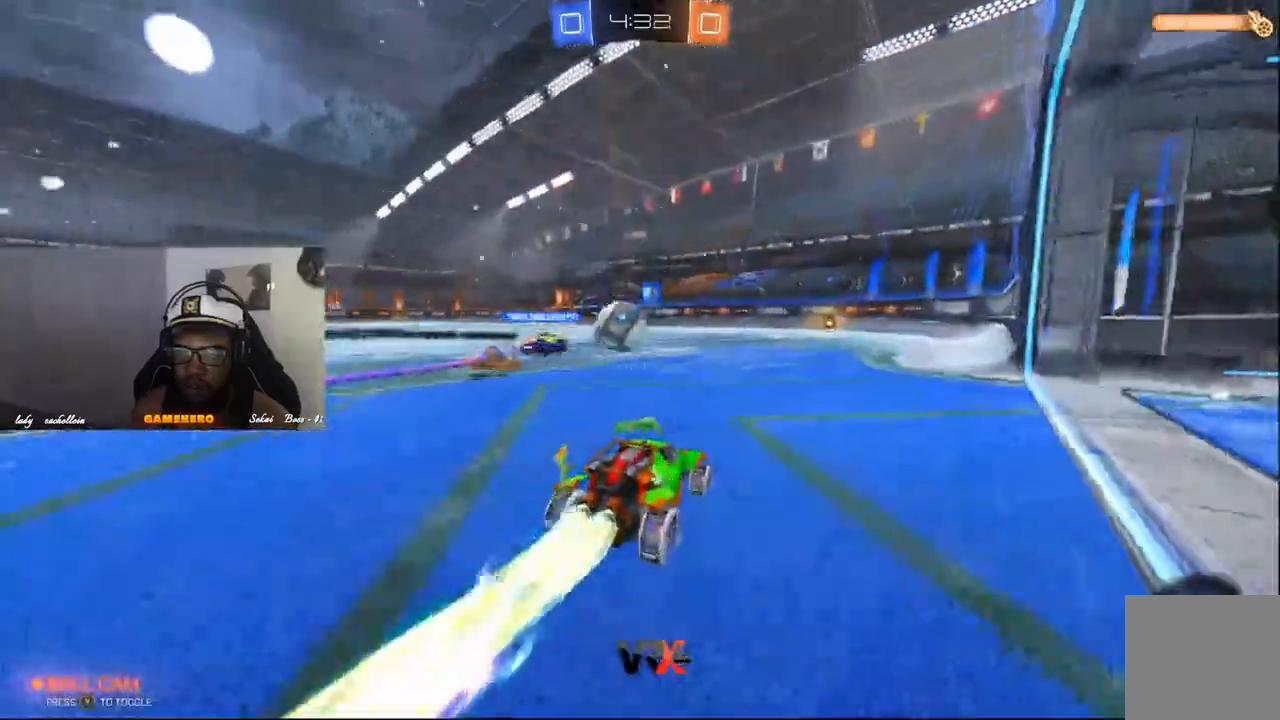
{"dt_ms": 500, "buttons": [], "left_stick": "center", "right_stick": "center", "events": [[120, "R1", "up"], [420, "R2", "up"]]}
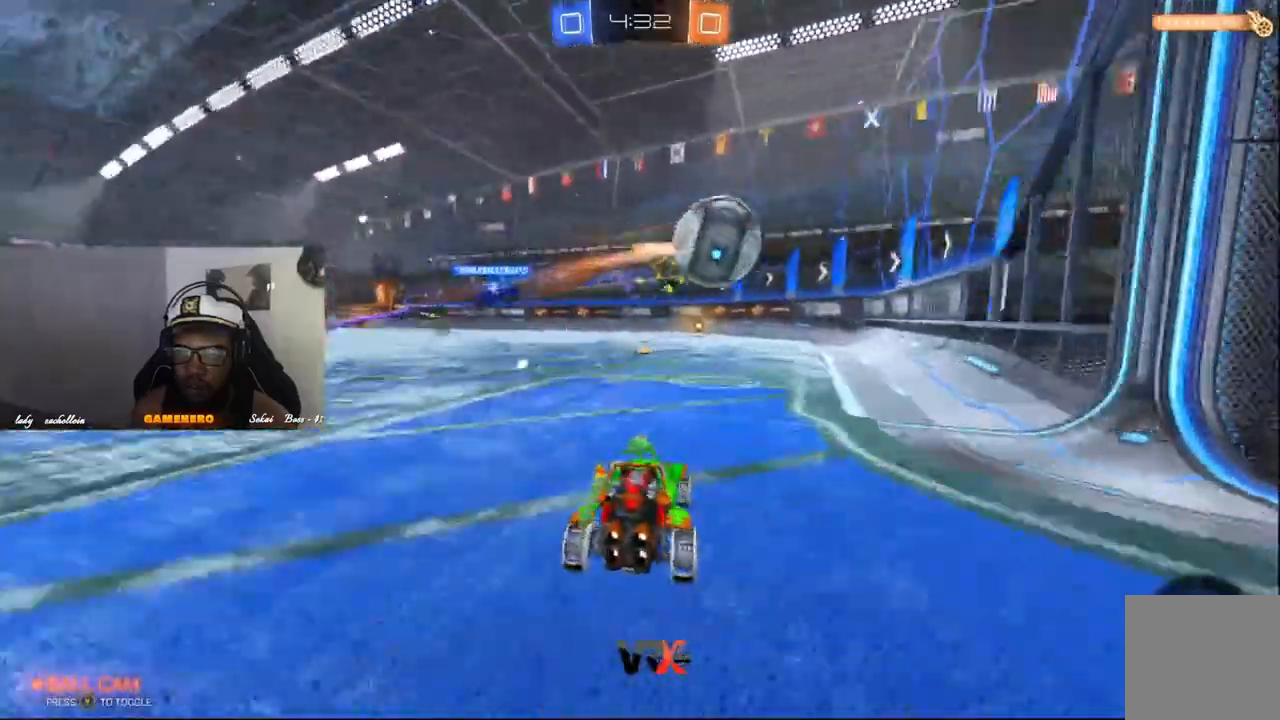
{"dt_ms": 1000, "buttons": ["R1", "R2"], "left_stick": "center", "right_stick": "center"}
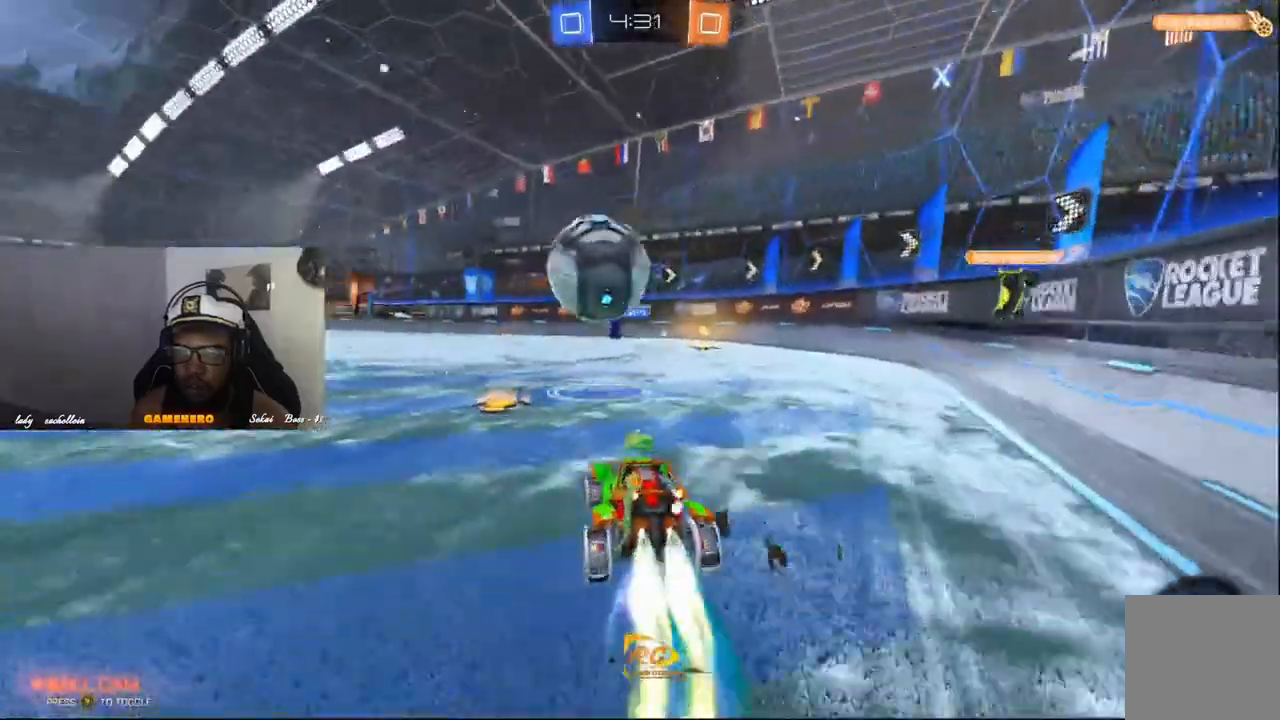
{"dt_ms": 1000, "buttons": ["R2"], "left_stick": "up", "right_stick": "center"}
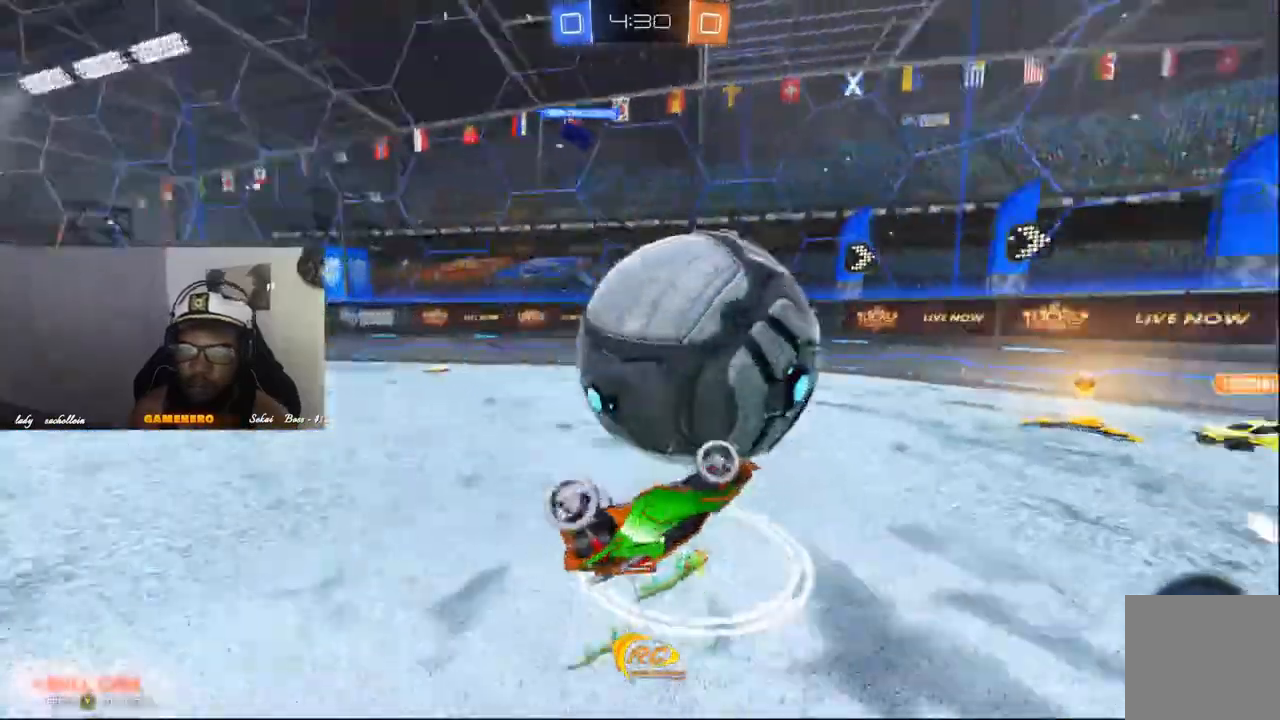
{"dt_ms": 500, "buttons": ["R2"], "left_stick": "center", "right_stick": "center", "events": [[160, "left_stick", "center"]]}
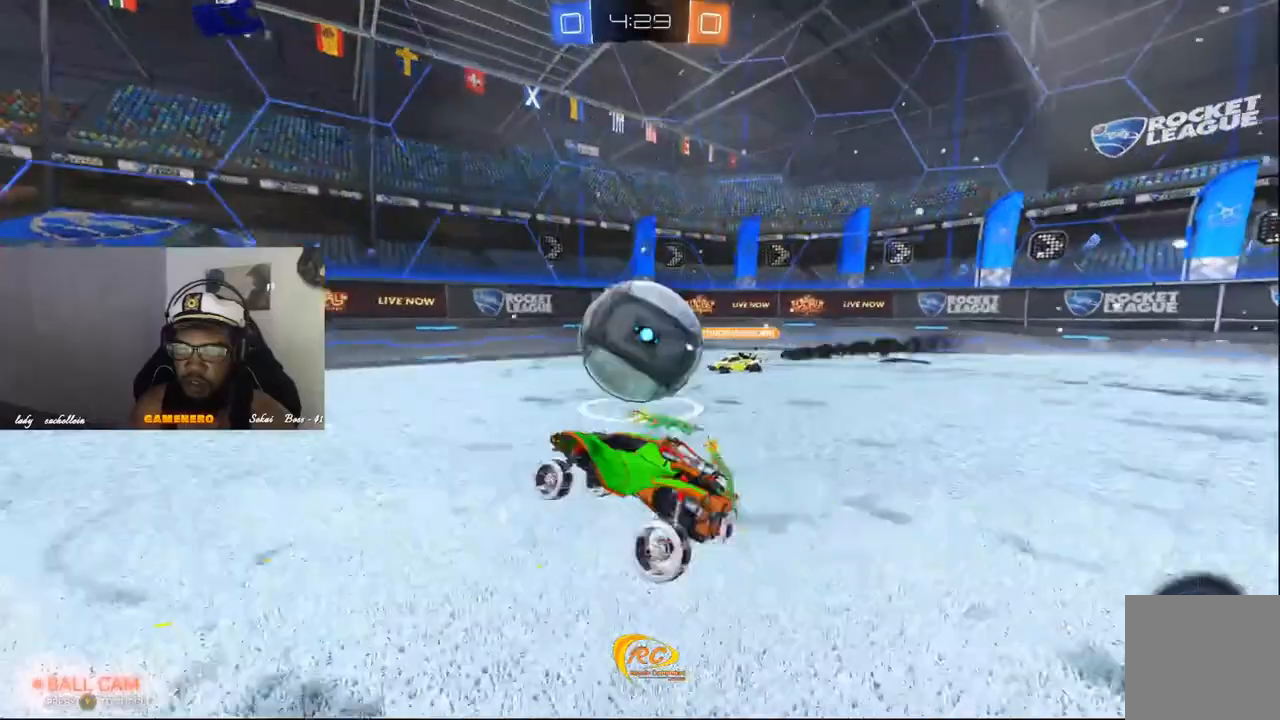
{"dt_ms": 500, "buttons": ["R2"], "left_stick": "center", "right_stick": "center"}
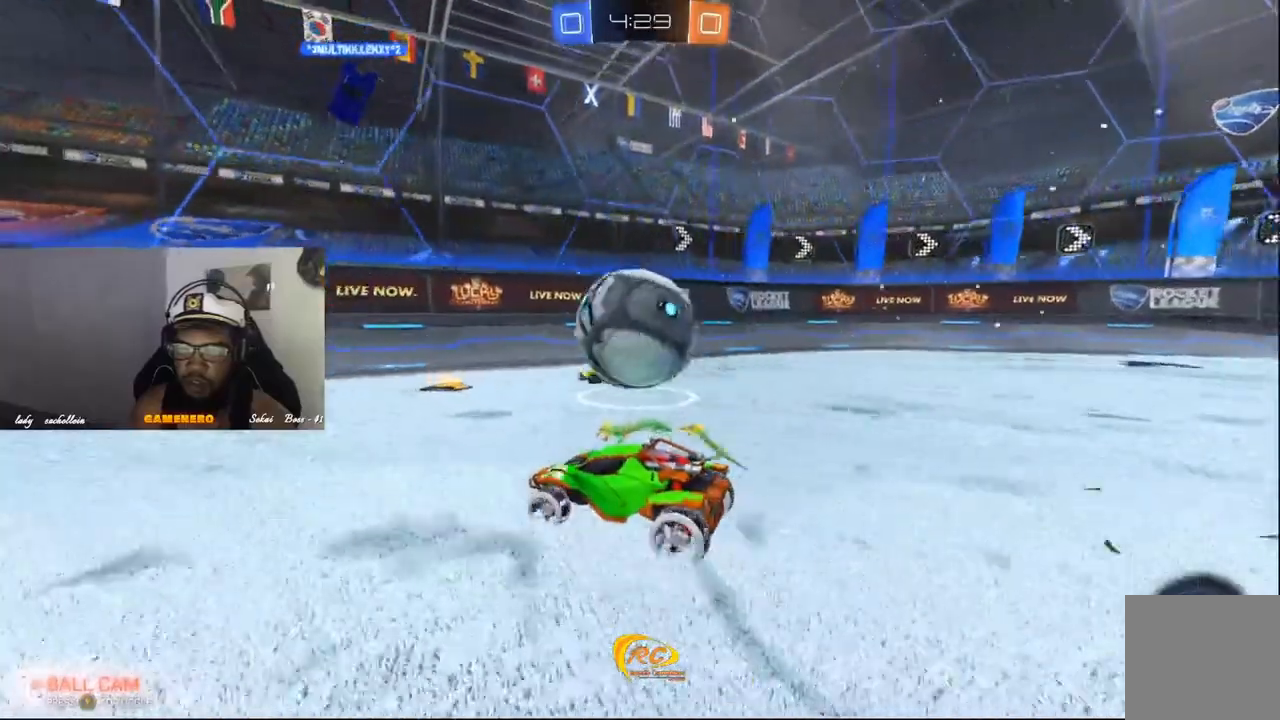
{"dt_ms": 500, "buttons": [], "left_stick": "right", "right_stick": "center", "events": [[280, "left_stick", "right"], [500, "R2", "up"]]}
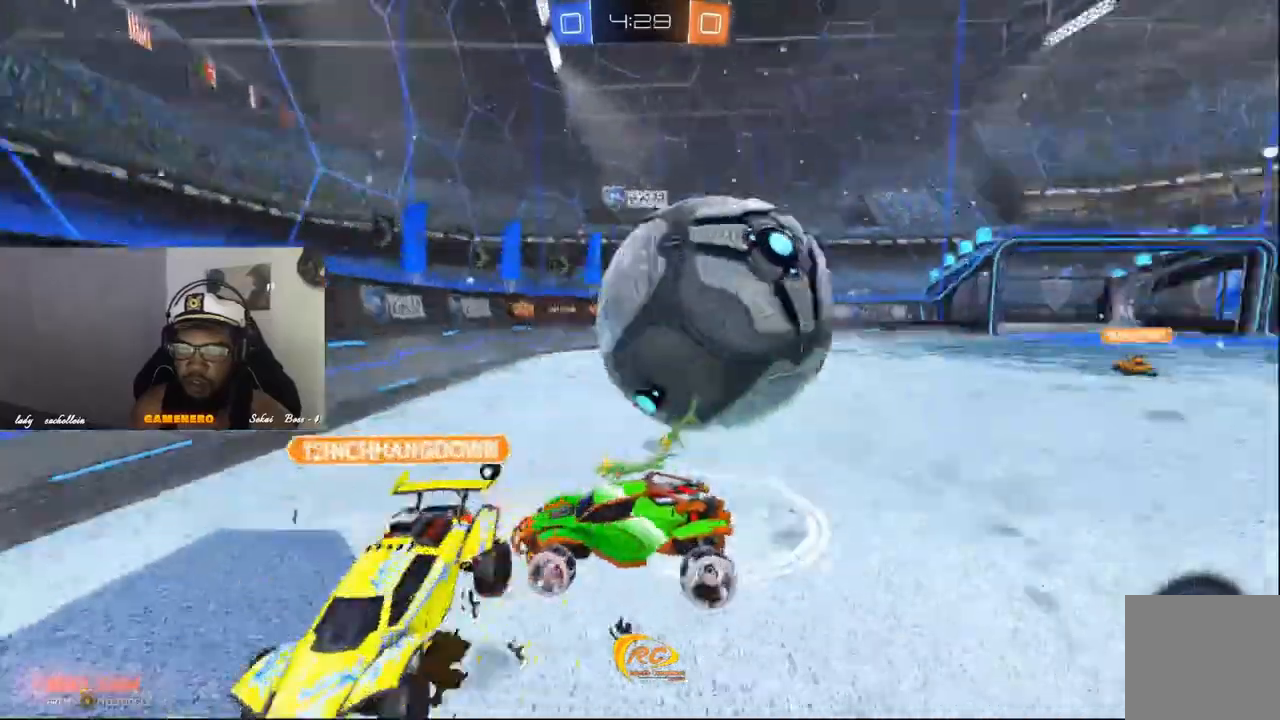
{"dt_ms": 1000, "buttons": ["R2"], "left_stick": "right", "right_stick": "center"}
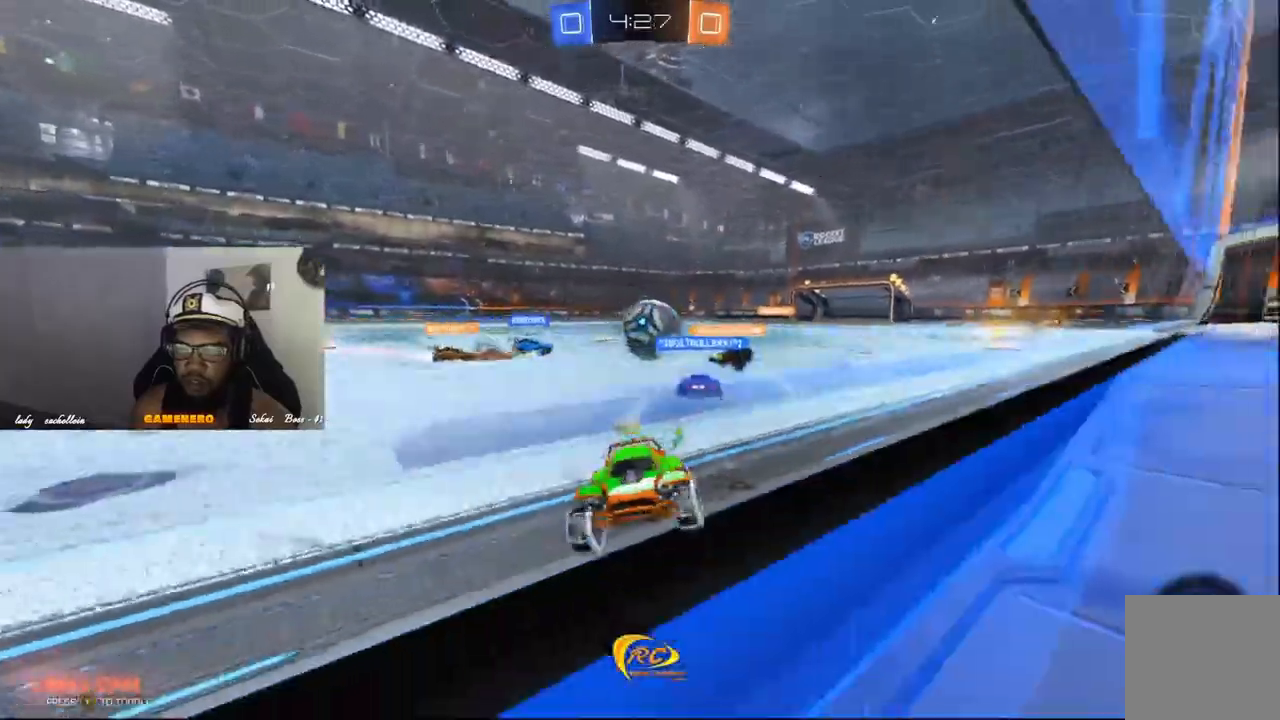
{"dt_ms": 500, "buttons": ["R2"], "left_stick": "right", "right_stick": "center", "events": []}
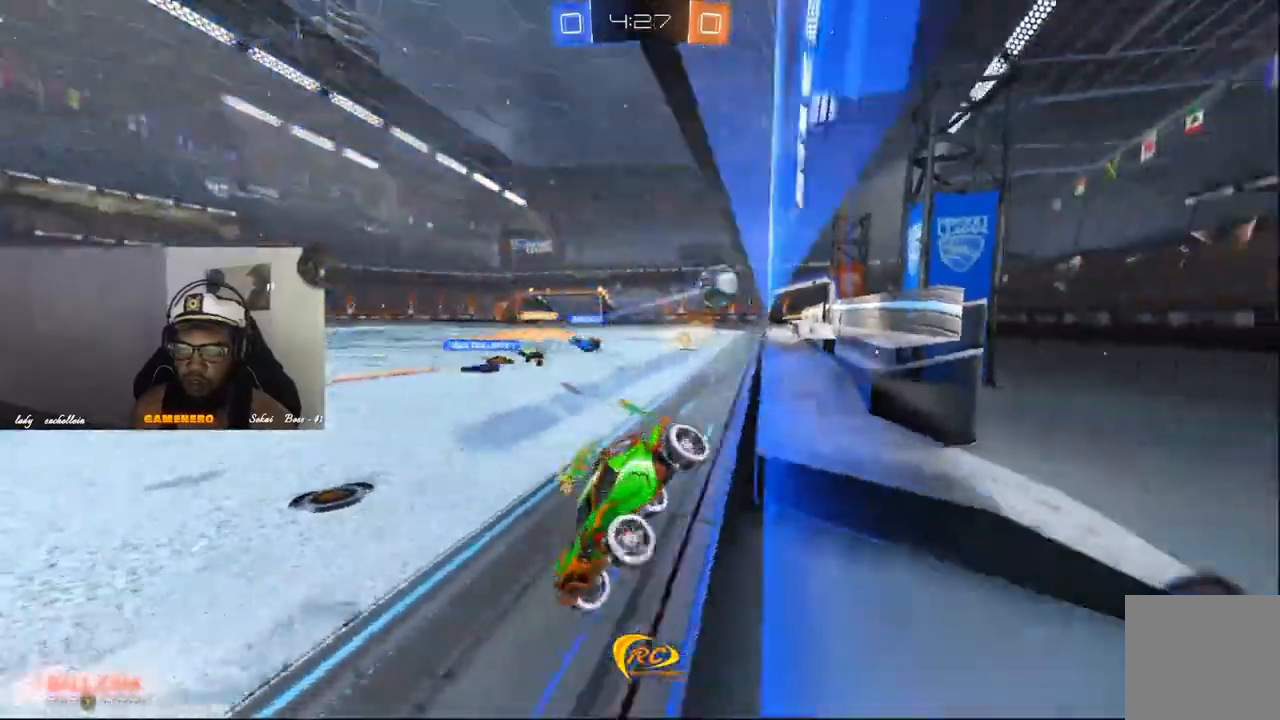
{"dt_ms": 500, "buttons": ["R2"], "left_stick": "right", "right_stick": "center"}